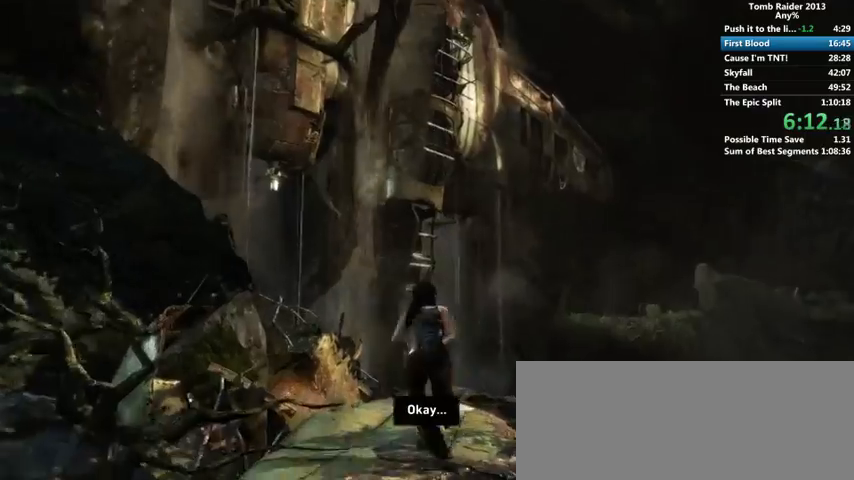
Gameplay with keyboard and mouse; each line is a JSON object with the keys and mouse buttons held at the frame after it. "events" lists presses ("down") and releases ("up") of "1", "2", "3", "4", "5", "6", "a", "alt", "b", "c", "caps_lock", "ctrl", "d", "down", "e", "f", "g", "h", "left", "q", "r", "right", "s", "shift", "space", "t", "tab", "up", "v", "w", "x", "y", "z", "mouse_left", "mouse_wheel" and "mouse_right" between this image and that frame as [ms after this image, input, new state], when the widget could be followed in between. "mouse_left", "mouse_wheel", "mouse_right" = the "left", "wheel", "right" buttons of the "mouse" list. No other keys are recorded. "wheel" means that the mouse wheel is clicked or scrolled. Mouse movement is not recorded.
{"keys": ["w"], "mouse": [], "events": [[133, "space", "down"], [167, "space", "up"], [267, "space", "down"], [300, "space", "up"]]}
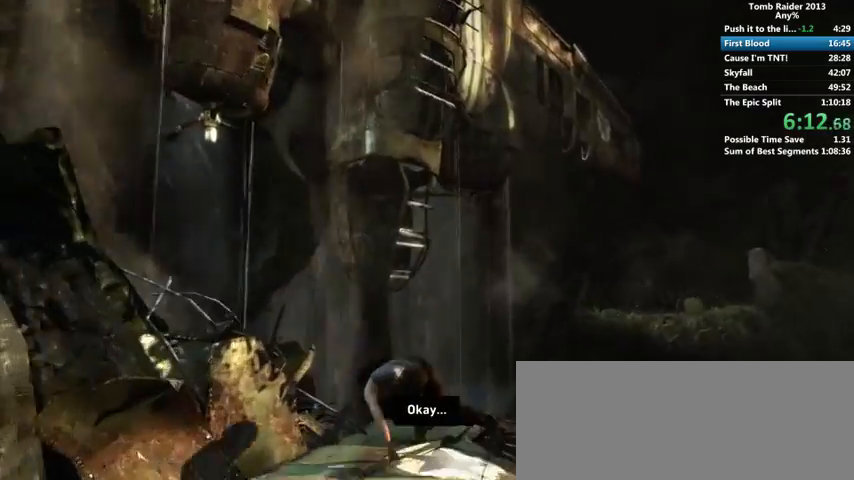
{"keys": ["w"], "mouse": [], "events": [[33, "space", "down"], [100, "space", "up"], [200, "space", "down"], [267, "space", "up"]]}
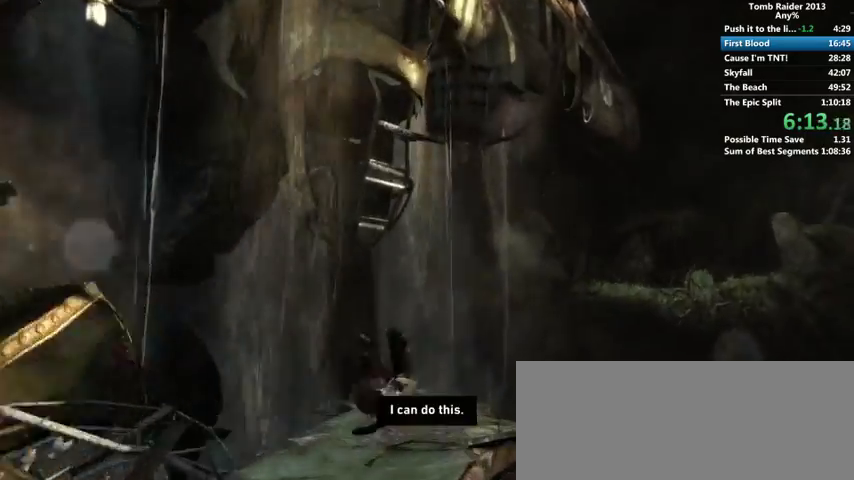
{"keys": ["w"], "mouse": [], "events": []}
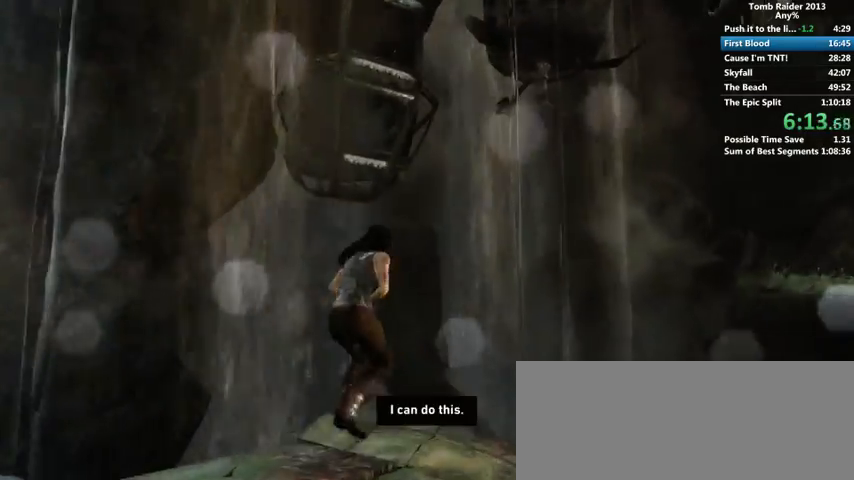
{"keys": ["w"], "mouse": [], "events": [[67, "shift", "down"], [133, "shift", "up"], [200, "shift", "down"], [267, "shift", "up"]]}
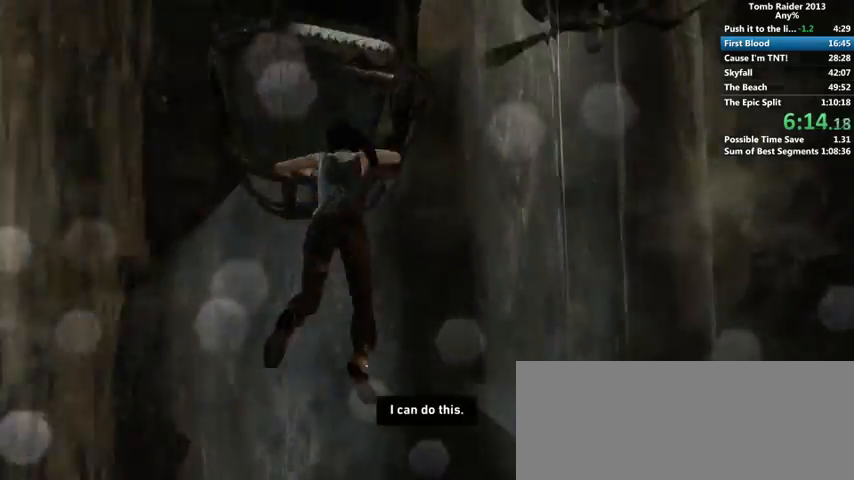
{"keys": ["e"], "mouse": [], "events": [[200, "w", "up"], [267, "e", "down"], [367, "e", "up"], [433, "e", "down"]]}
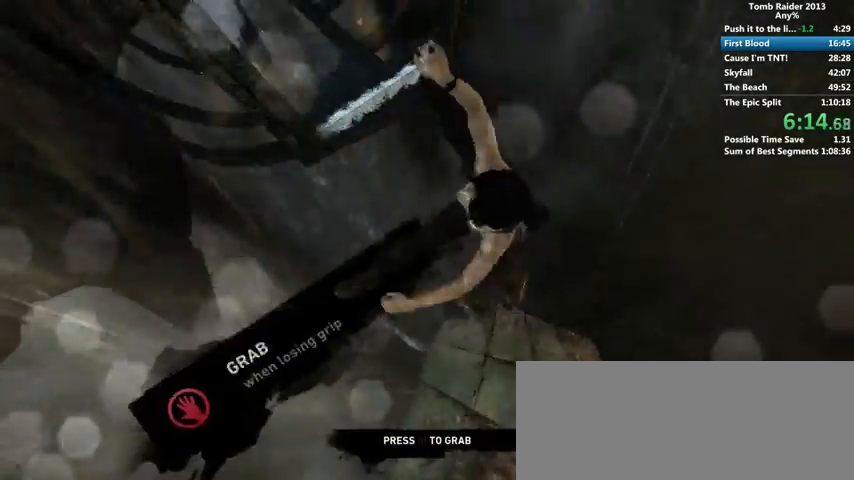
{"keys": [], "mouse": [], "events": [[33, "e", "up"], [100, "e", "down"], [167, "e", "up"], [267, "e", "down"], [333, "e", "up"], [433, "e", "down"], [500, "e", "up"]]}
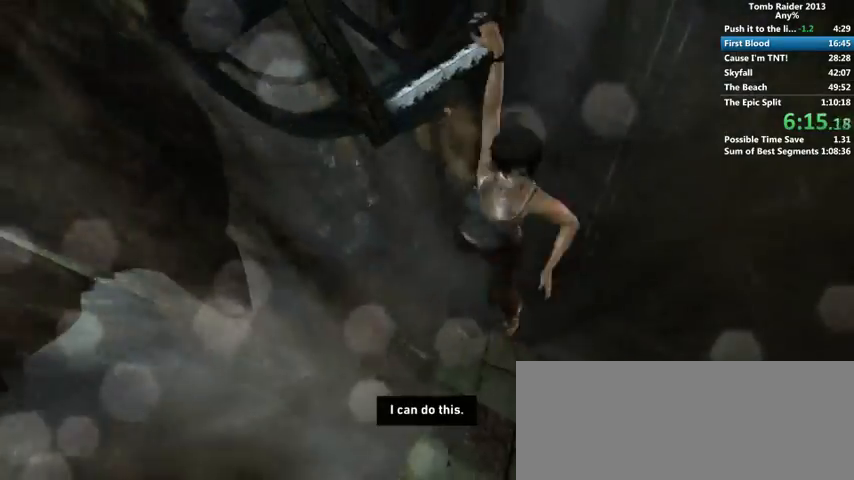
{"keys": ["w"], "mouse": [], "events": [[33, "e", "down"], [100, "e", "up"], [200, "w", "down"]]}
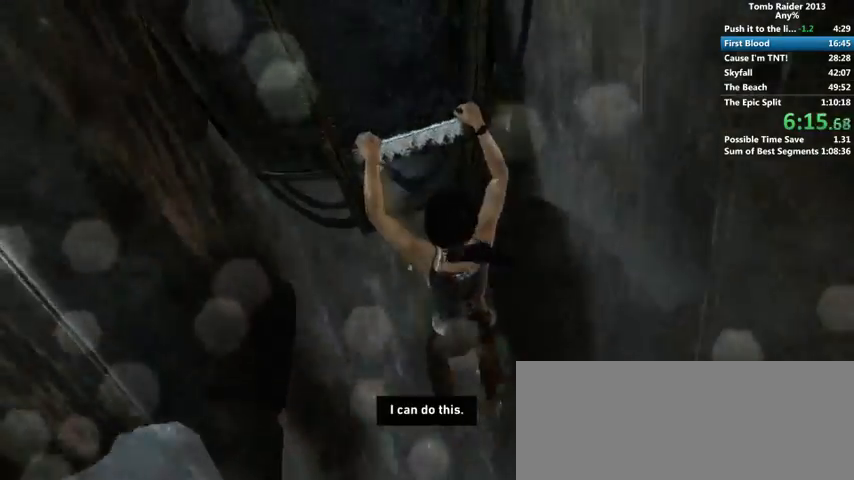
{"keys": ["w"], "mouse": [], "events": []}
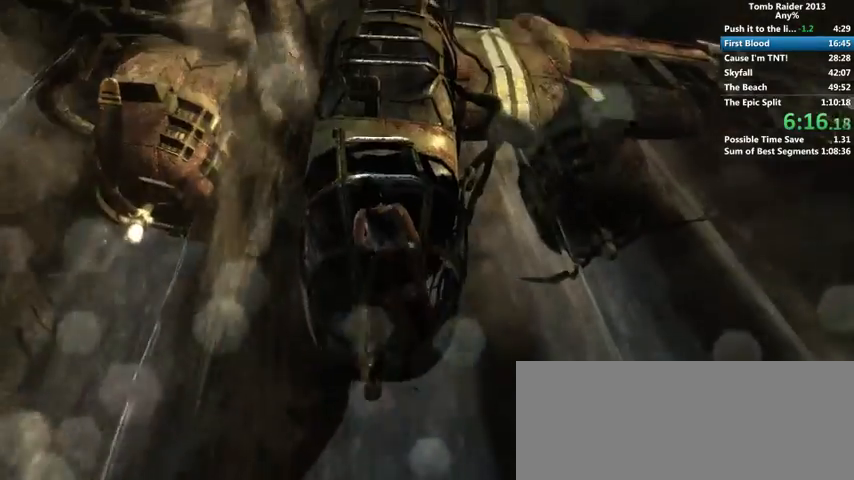
{"keys": ["w"], "mouse": [], "events": []}
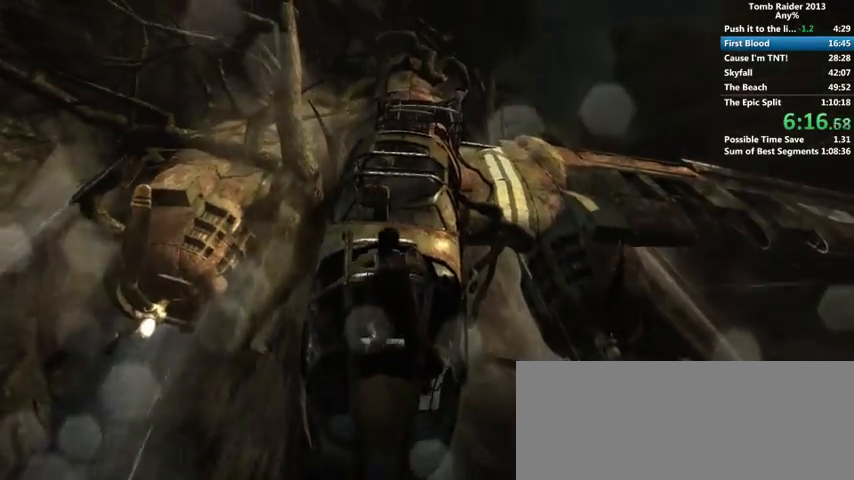
{"keys": ["w"], "mouse": [], "events": []}
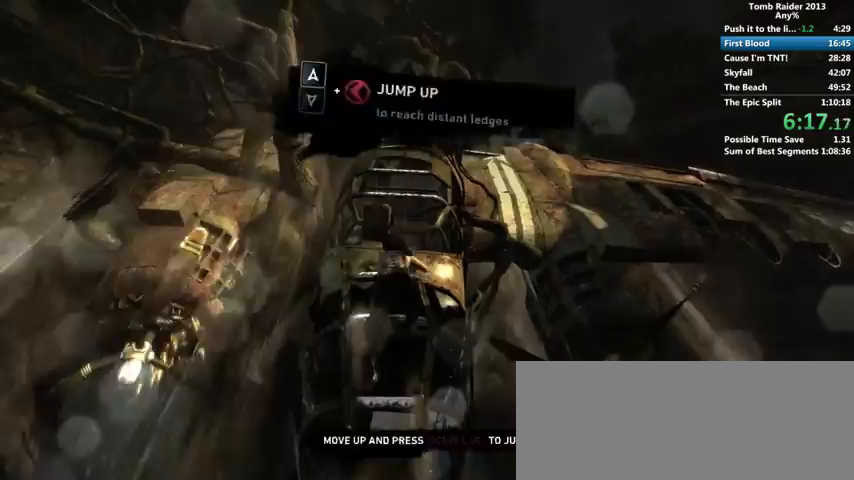
{"keys": ["w"], "mouse": [], "events": [[33, "shift", "down"], [67, "shift", "up"], [167, "shift", "down"], [200, "shift", "up"]]}
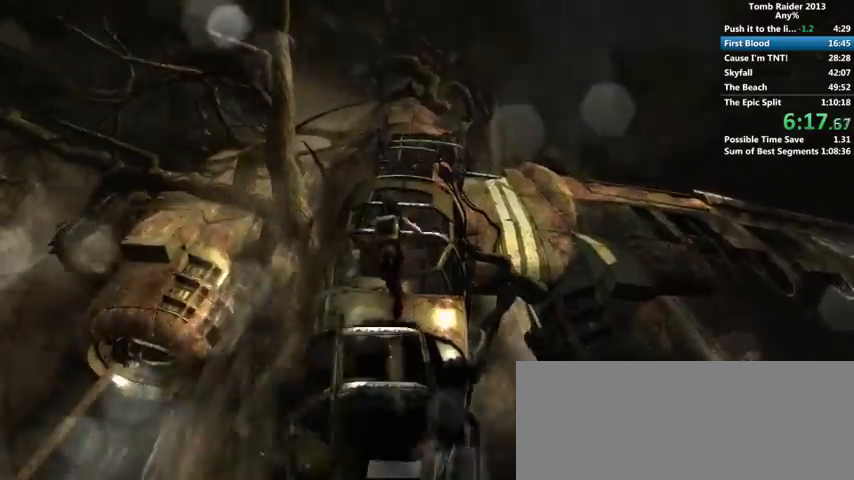
{"keys": ["w"], "mouse": [], "events": []}
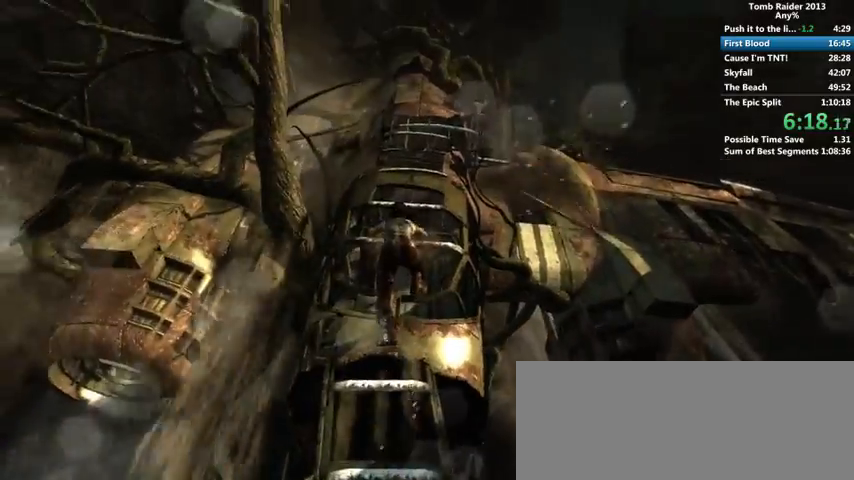
{"keys": ["w"], "mouse": [], "events": []}
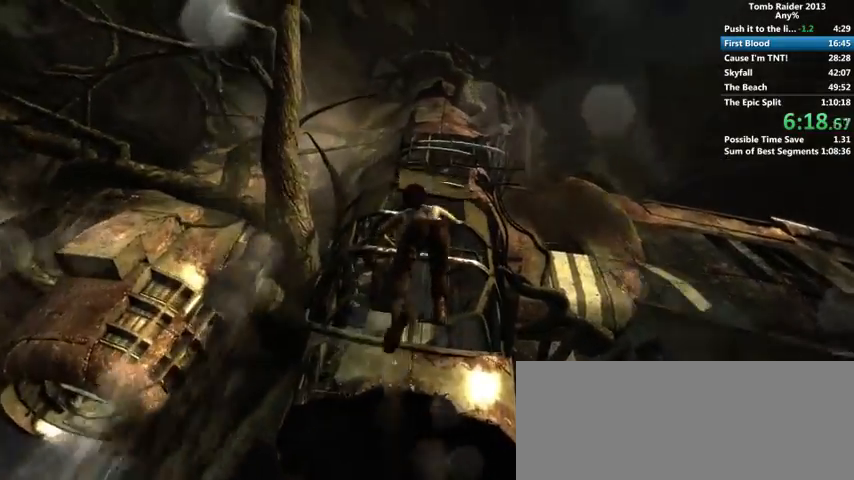
{"keys": ["w"], "mouse": [], "events": []}
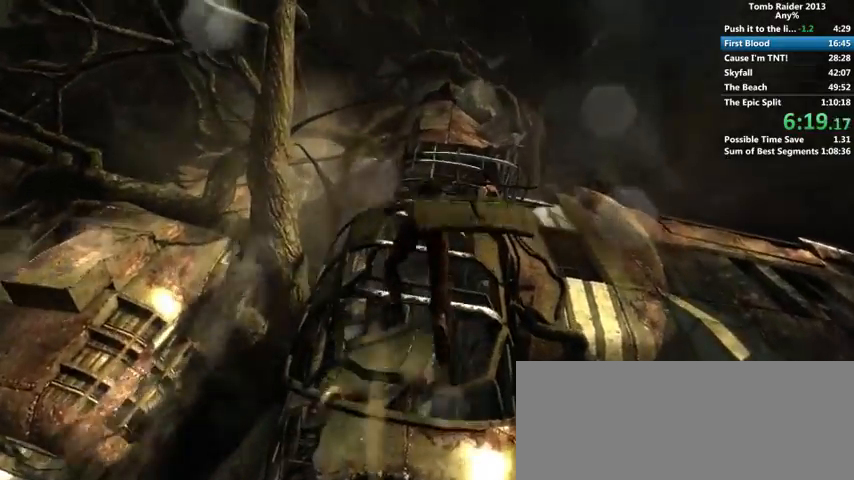
{"keys": ["w"], "mouse": [], "events": []}
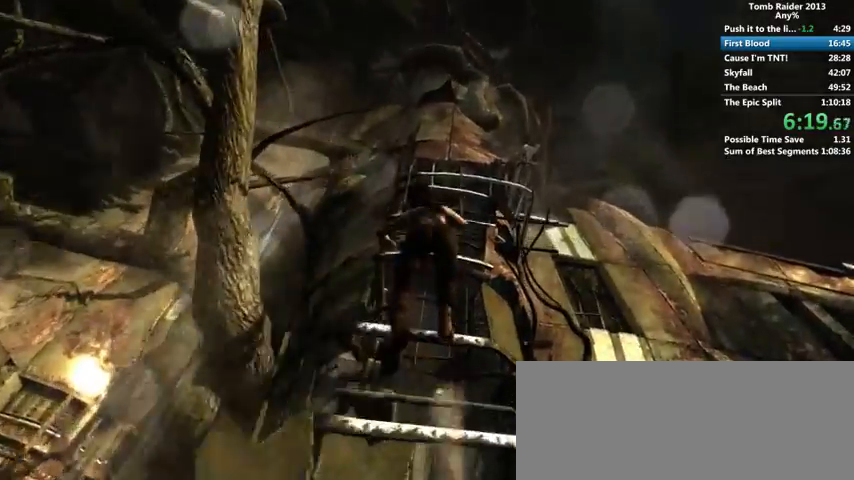
{"keys": ["w"], "mouse": [], "events": []}
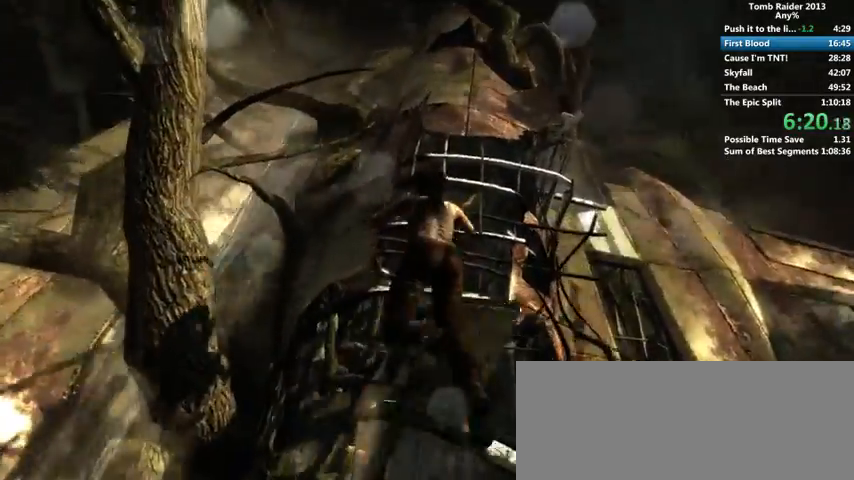
{"keys": ["w"], "mouse": [], "events": []}
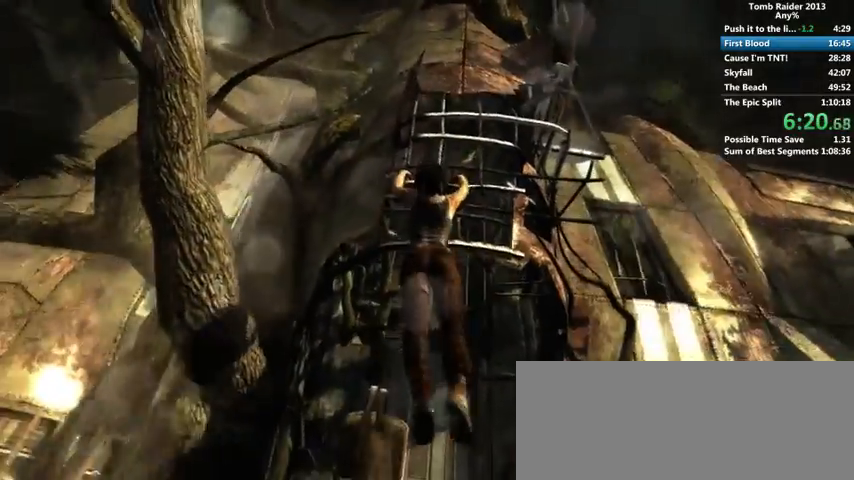
{"keys": ["w"], "mouse": [], "events": []}
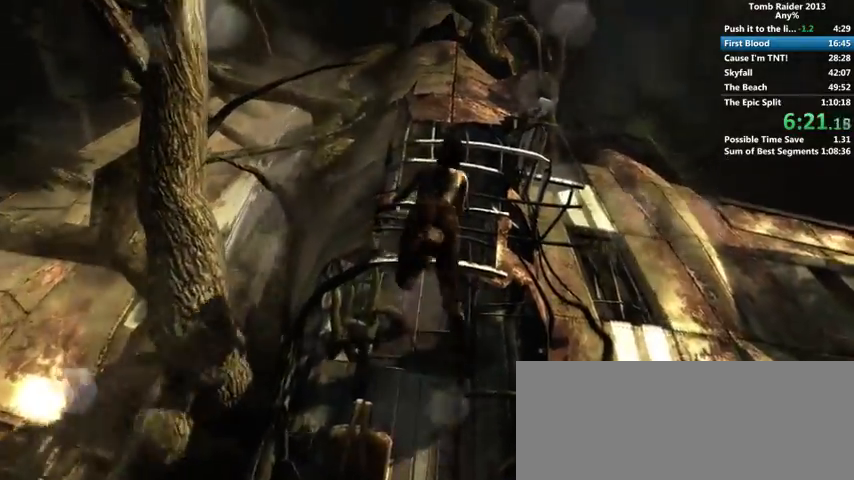
{"keys": ["w"], "mouse": [], "events": []}
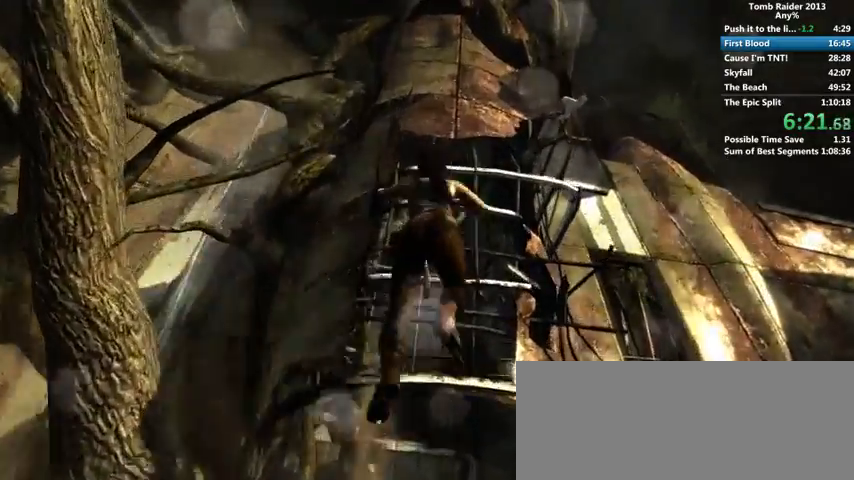
{"keys": ["d"], "mouse": [], "events": [[167, "d", "down"], [300, "w", "up"]]}
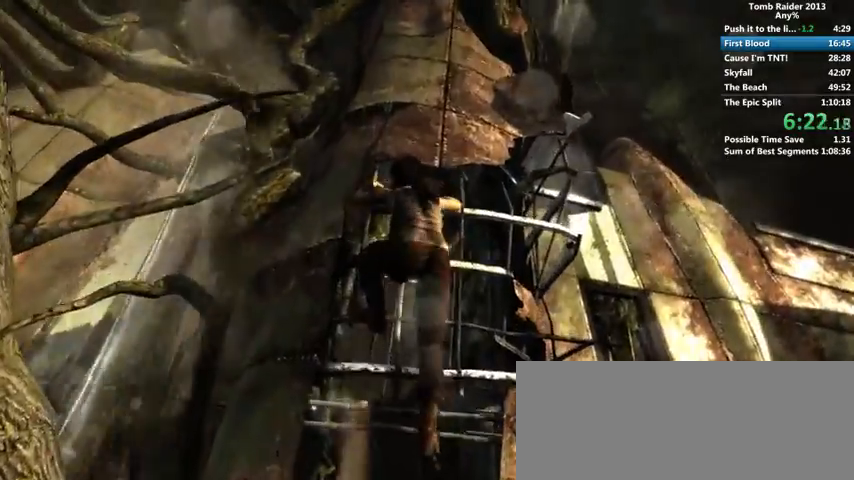
{"keys": ["d"], "mouse": [], "events": []}
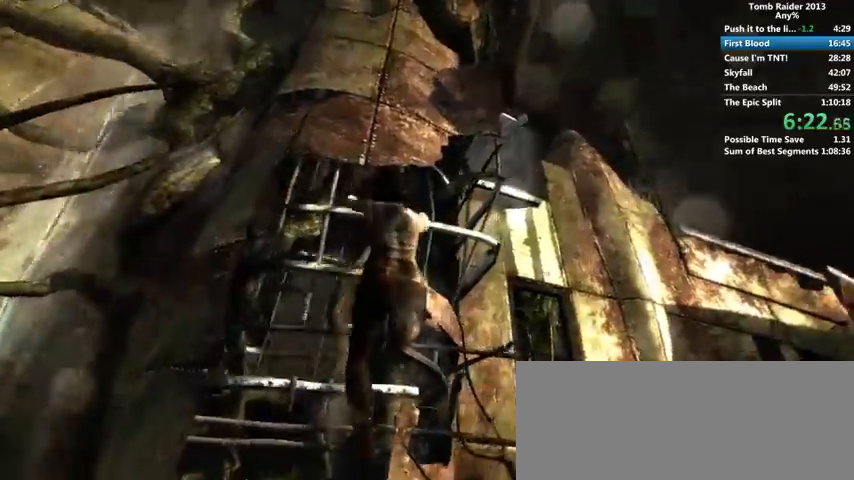
{"keys": ["d"], "mouse": [], "events": []}
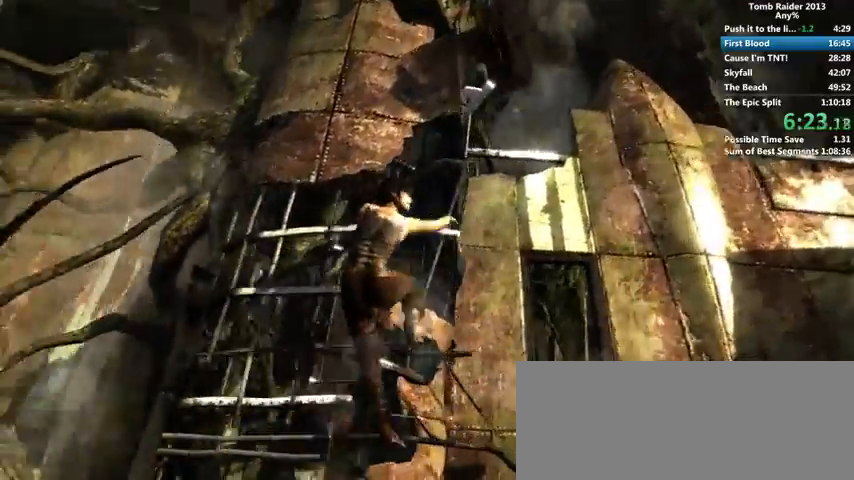
{"keys": ["d"], "mouse": [], "events": []}
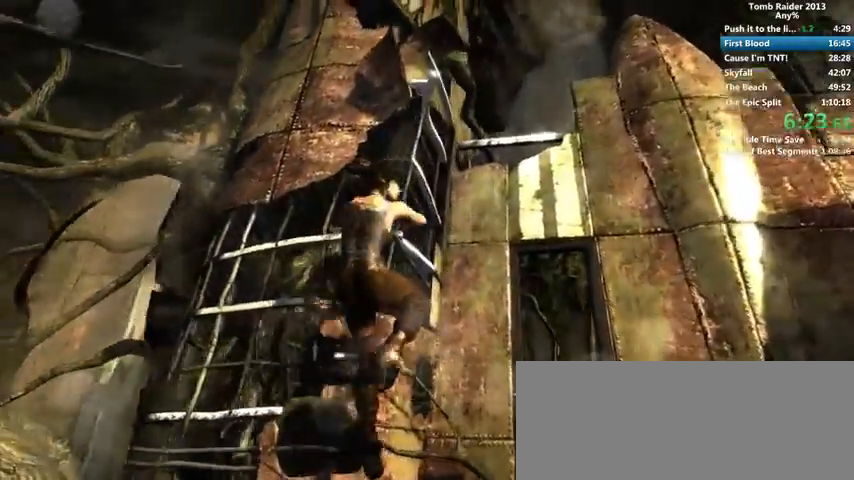
{"keys": ["d"], "mouse": [], "events": []}
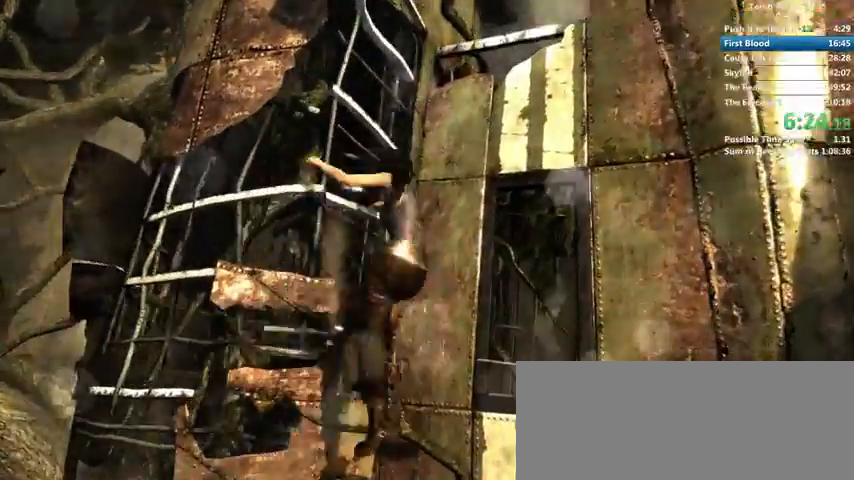
{"keys": ["w"], "mouse": [], "events": [[67, "w", "down"], [100, "d", "up"]]}
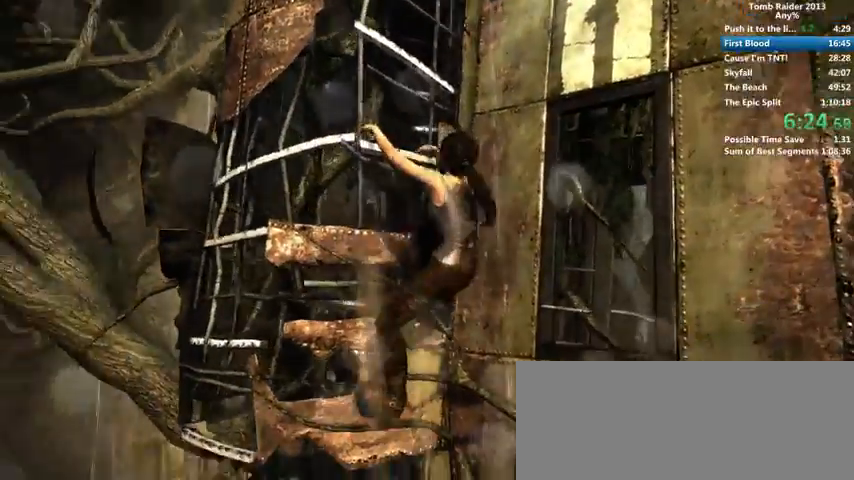
{"keys": ["w"], "mouse": [], "events": []}
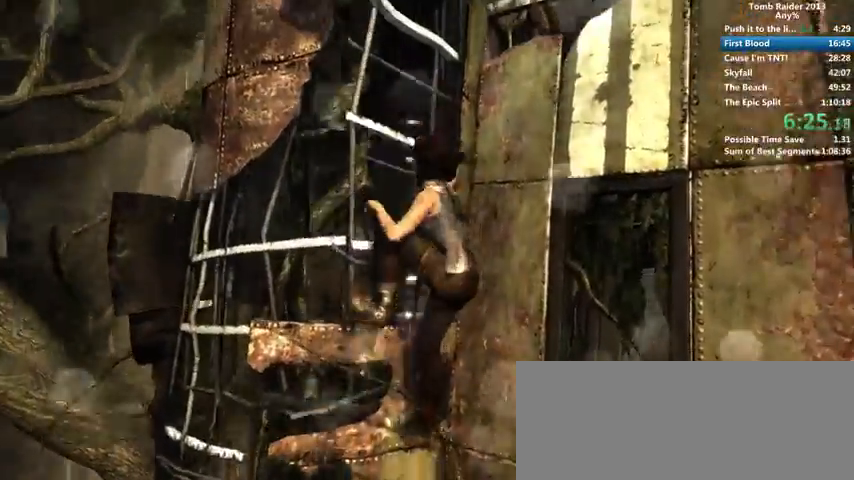
{"keys": ["w"], "mouse": [], "events": []}
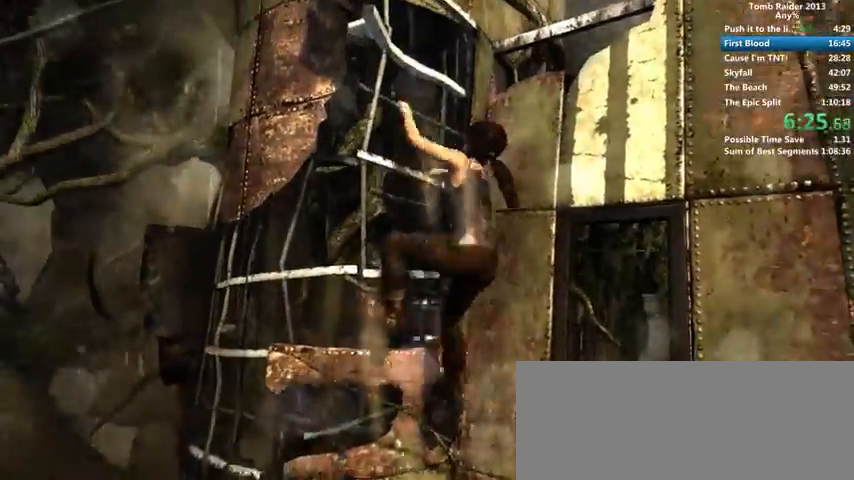
{"keys": ["w"], "mouse": [], "events": []}
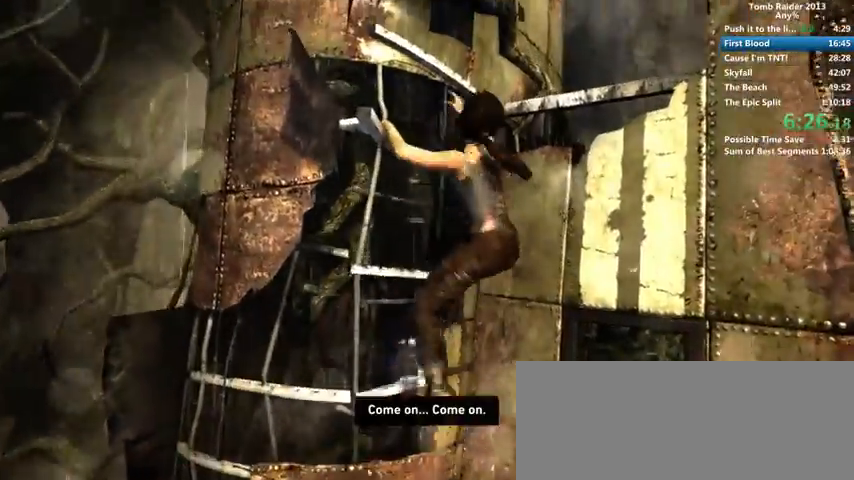
{"keys": ["d"], "mouse": [], "events": [[300, "d", "down"], [333, "w", "up"]]}
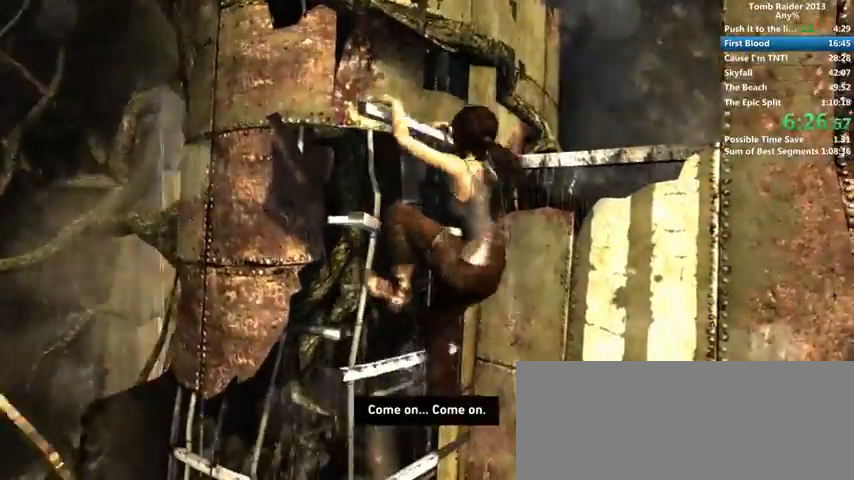
{"keys": ["d"], "mouse": [], "events": []}
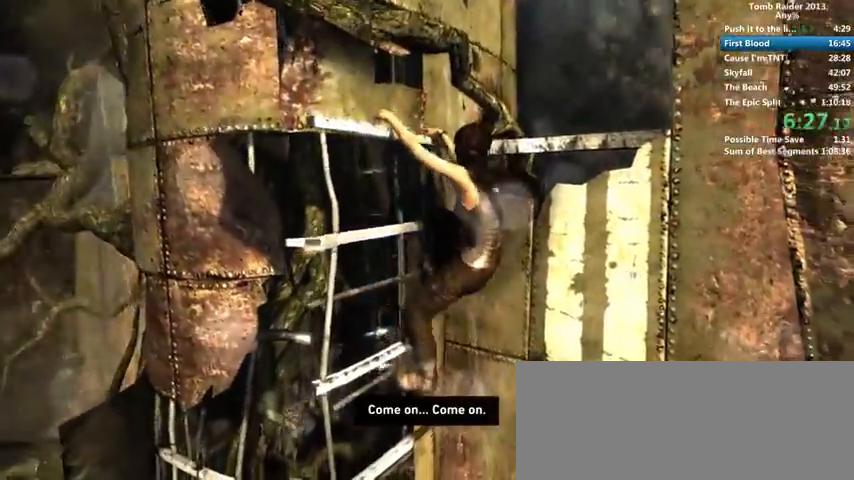
{"keys": ["d"], "mouse": [], "events": []}